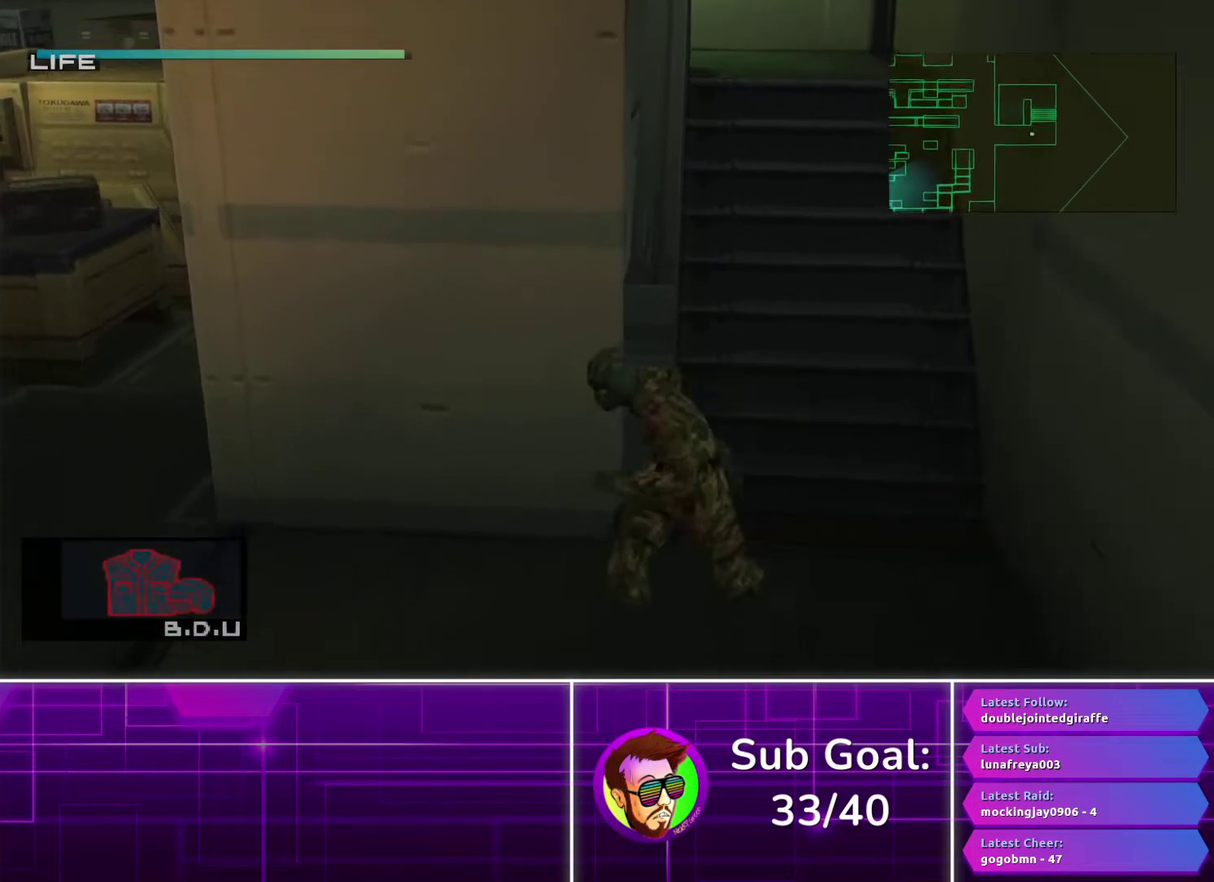
Gameplay with a controller (PlayStation layout); each line is a JSON object with the inputs held at the frame after it. "events" lists button and stick changes between this image and that frame as [ms after this image, input, new state], when the widget could be followed in between. Not read: L1 R1.
{"buttons": [], "left_stick": "down-left", "right_stick": "center", "events": [[483, "left_stick", "down-left"]]}
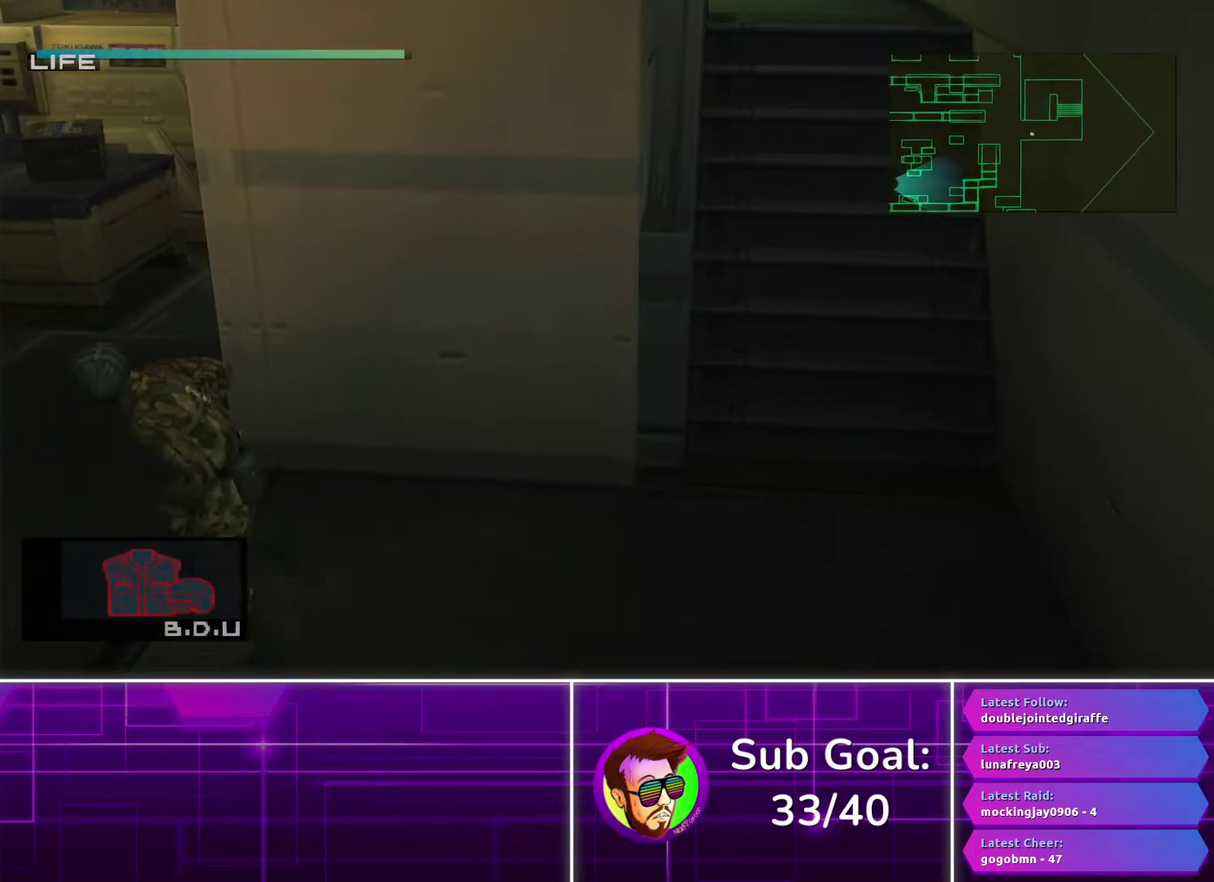
{"buttons": [], "left_stick": "down", "right_stick": "center", "events": [[333, "left_stick", "down"]]}
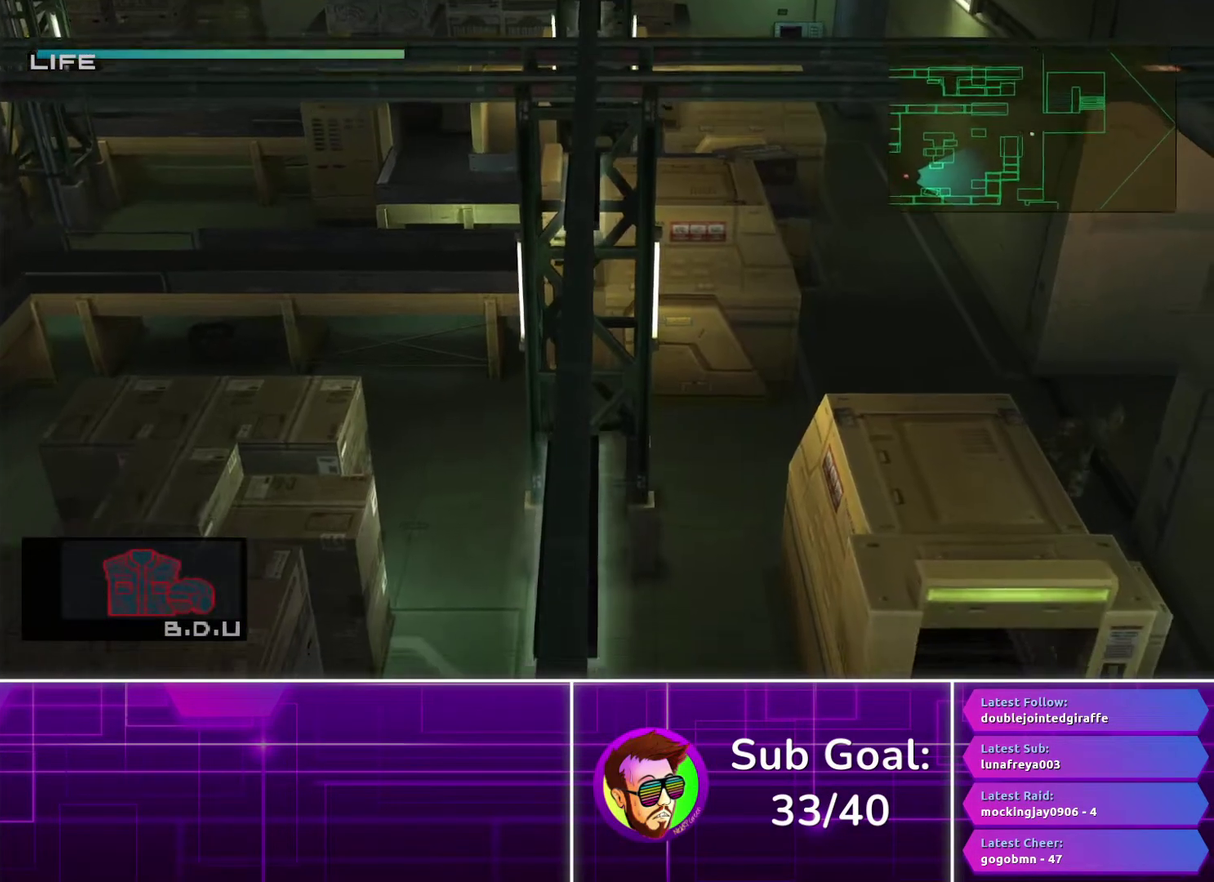
{"buttons": [], "left_stick": "down", "right_stick": "center", "events": []}
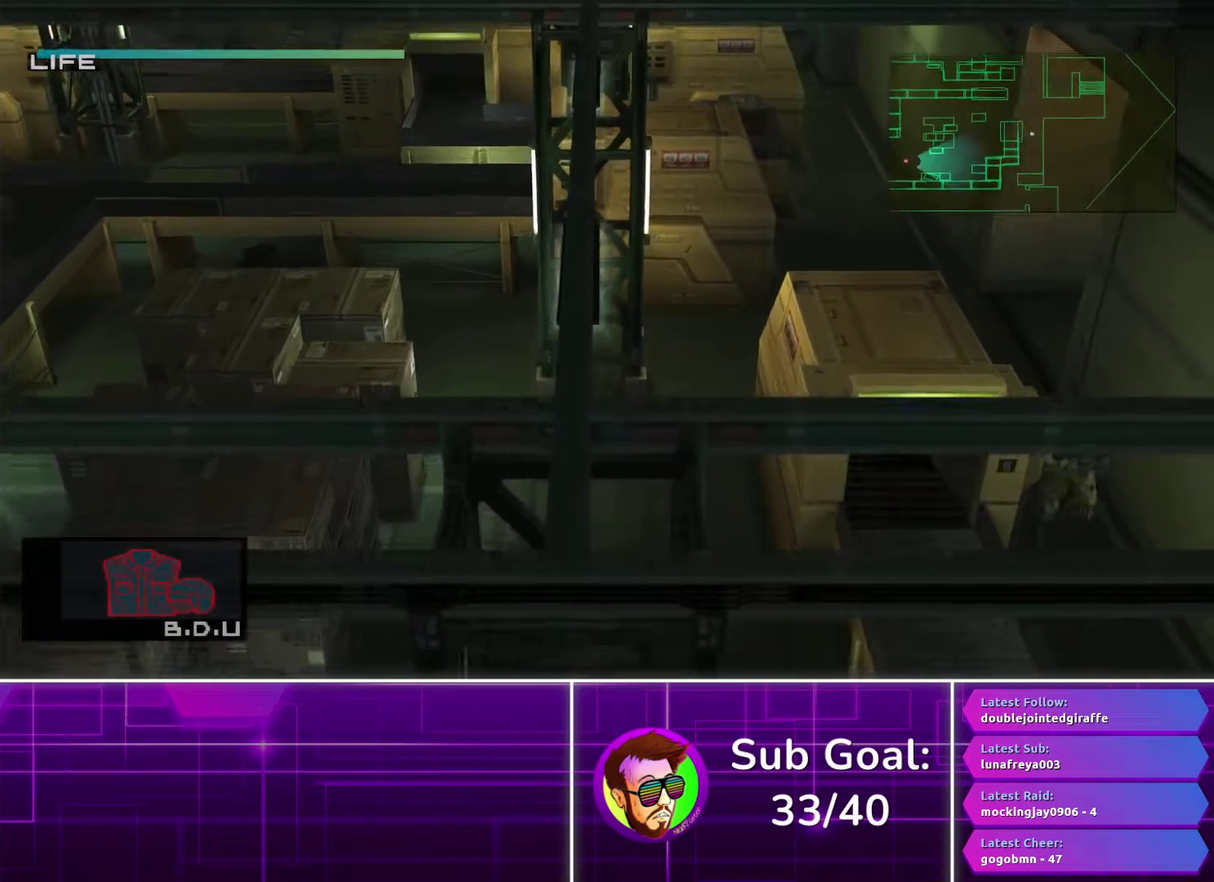
{"buttons": [], "left_stick": "down", "right_stick": "center", "events": [[200, "left_stick", "down-left"], [433, "left_stick", "down"]]}
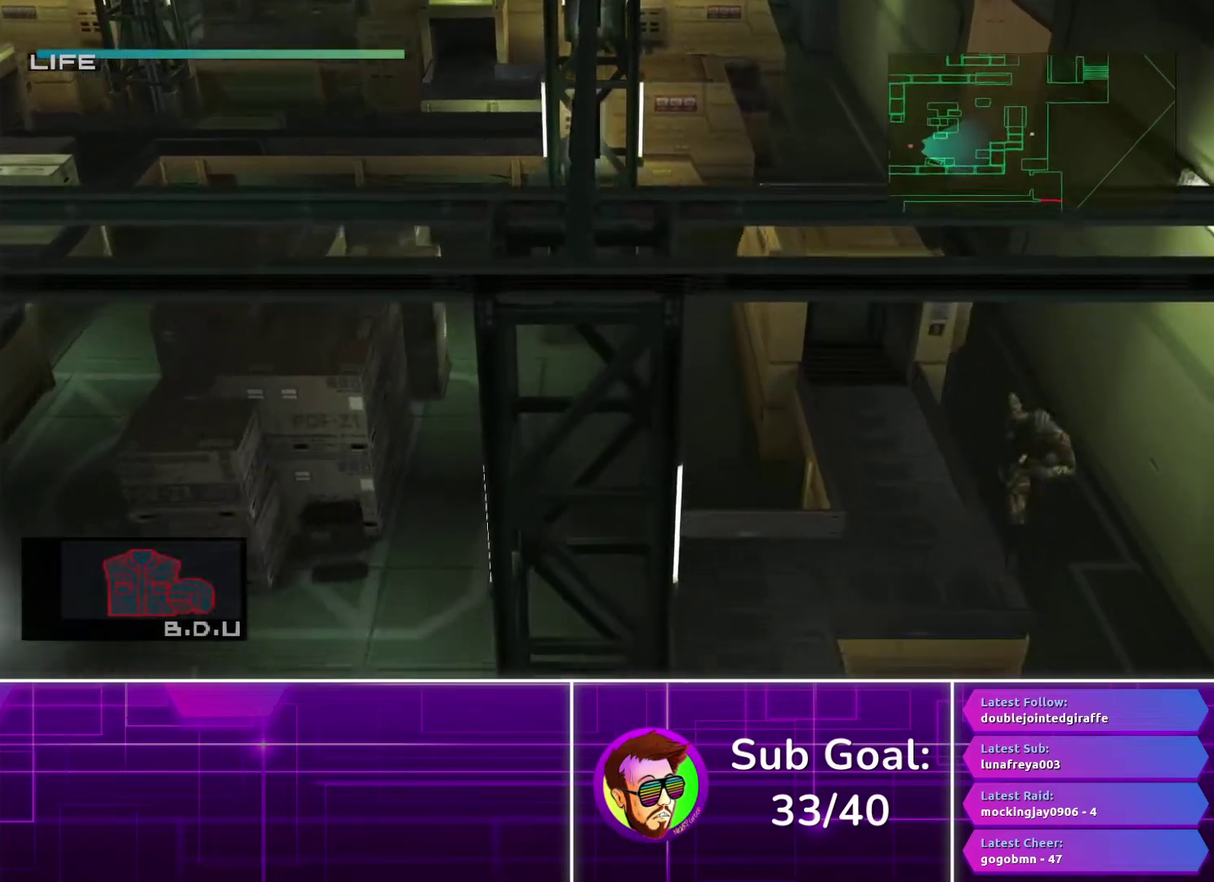
{"buttons": [], "left_stick": "down-left", "right_stick": "center", "events": [[317, "left_stick", "down-left"]]}
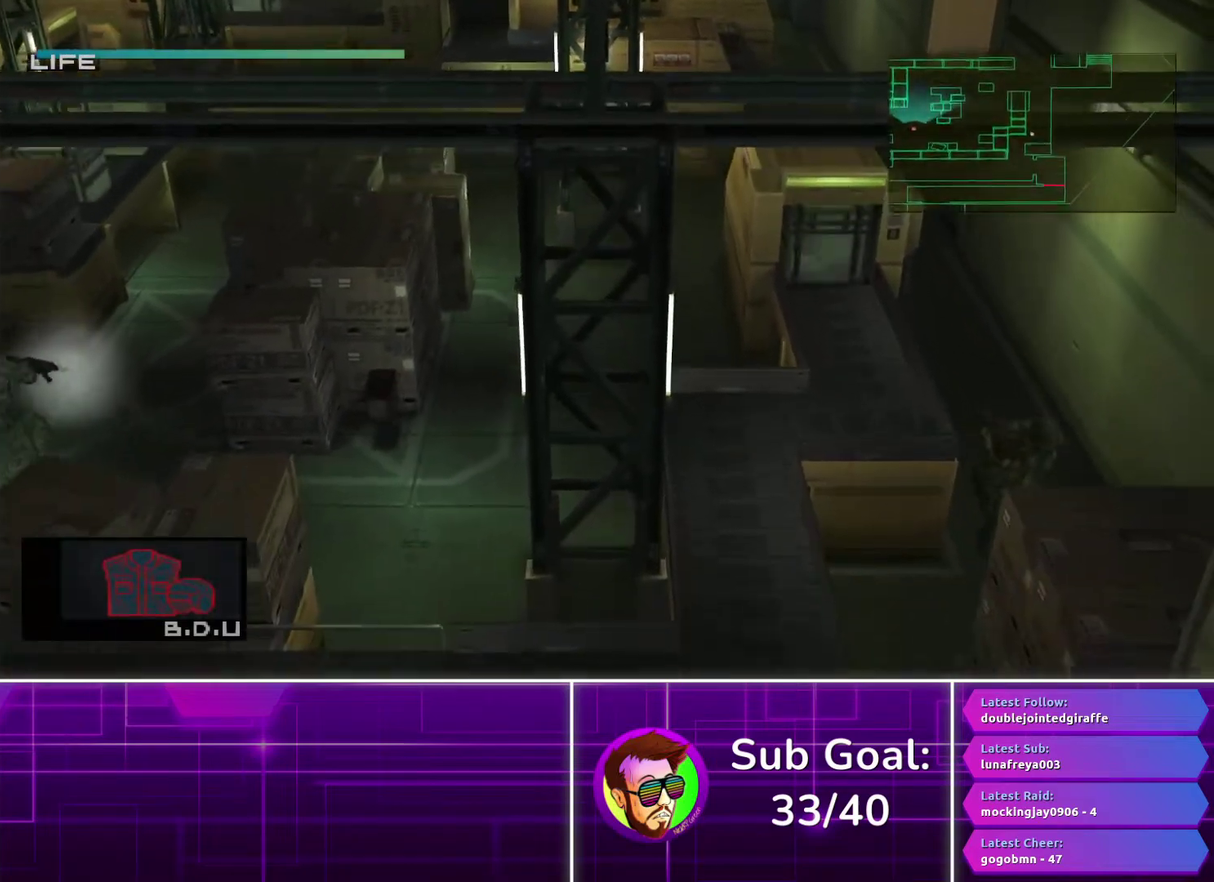
{"buttons": [], "left_stick": "down", "right_stick": "center", "events": [[367, "left_stick", "down"]]}
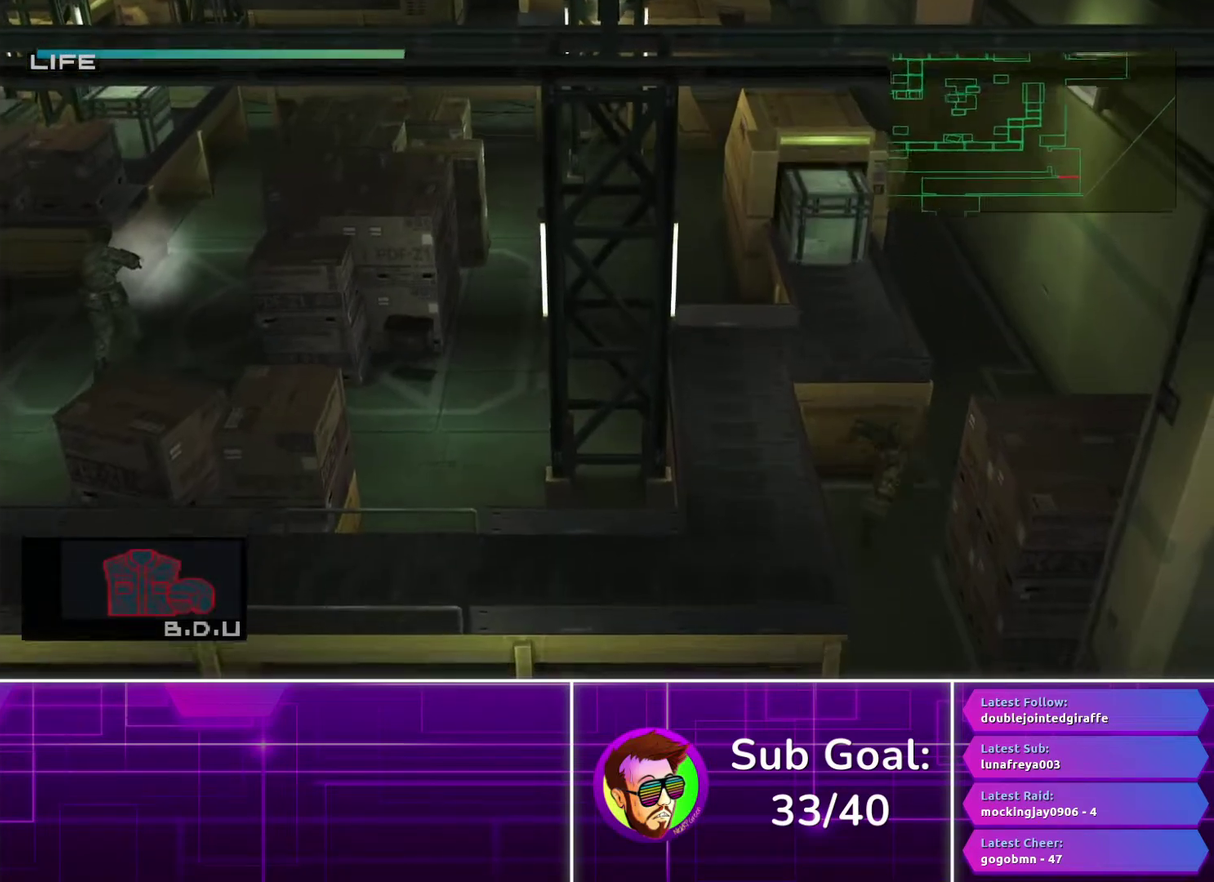
{"buttons": [], "left_stick": "down-right", "right_stick": "center", "events": [[233, "left_stick", "down-right"]]}
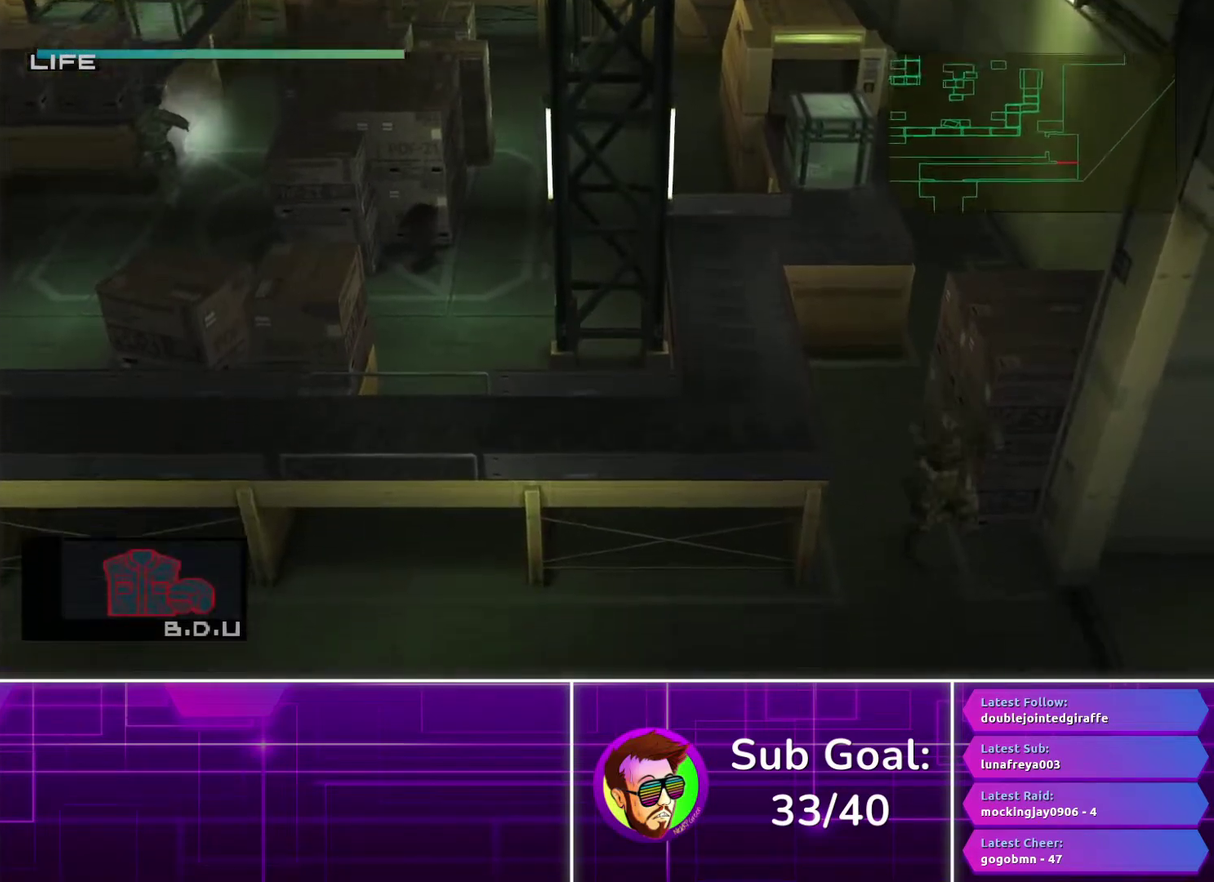
{"buttons": [], "left_stick": "down-right", "right_stick": "center", "events": []}
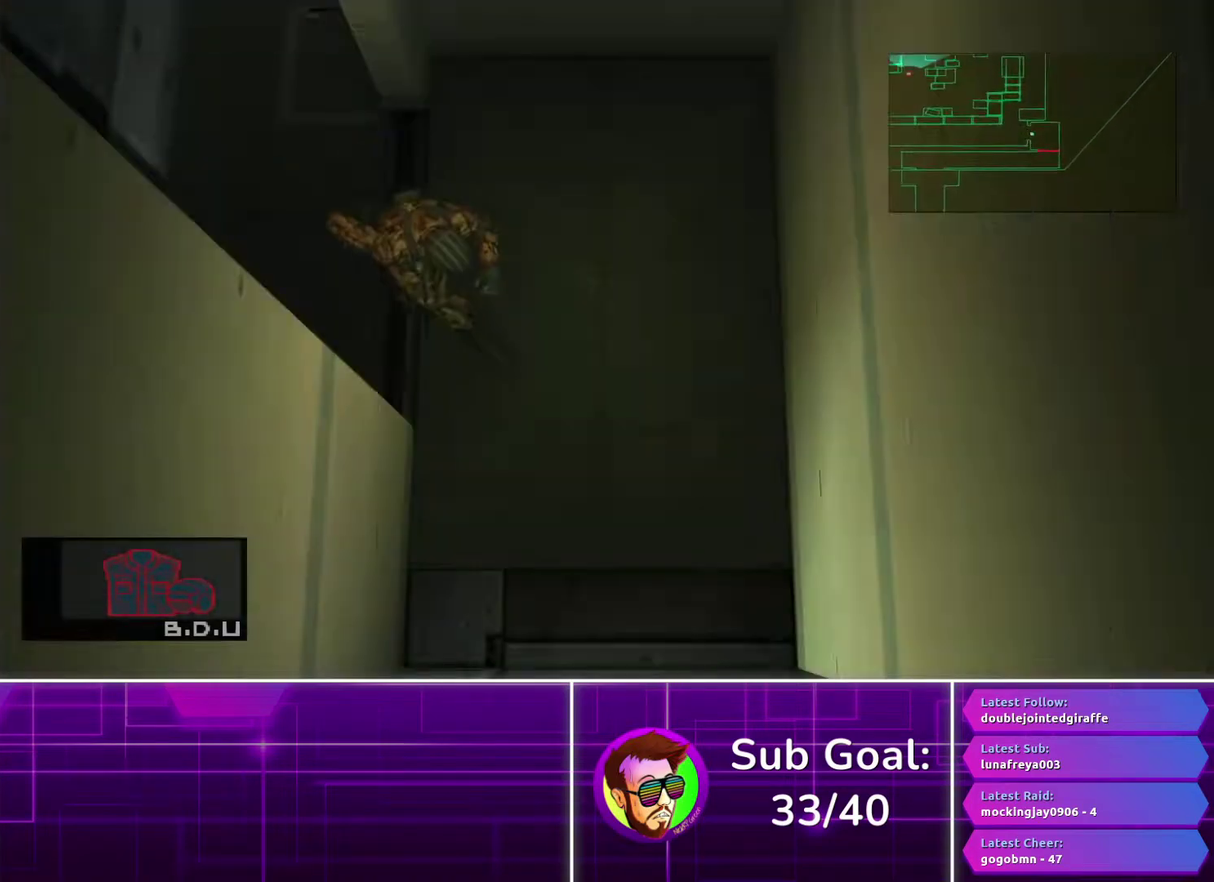
{"buttons": [], "left_stick": "down", "right_stick": "center", "events": [[100, "left_stick", "down"]]}
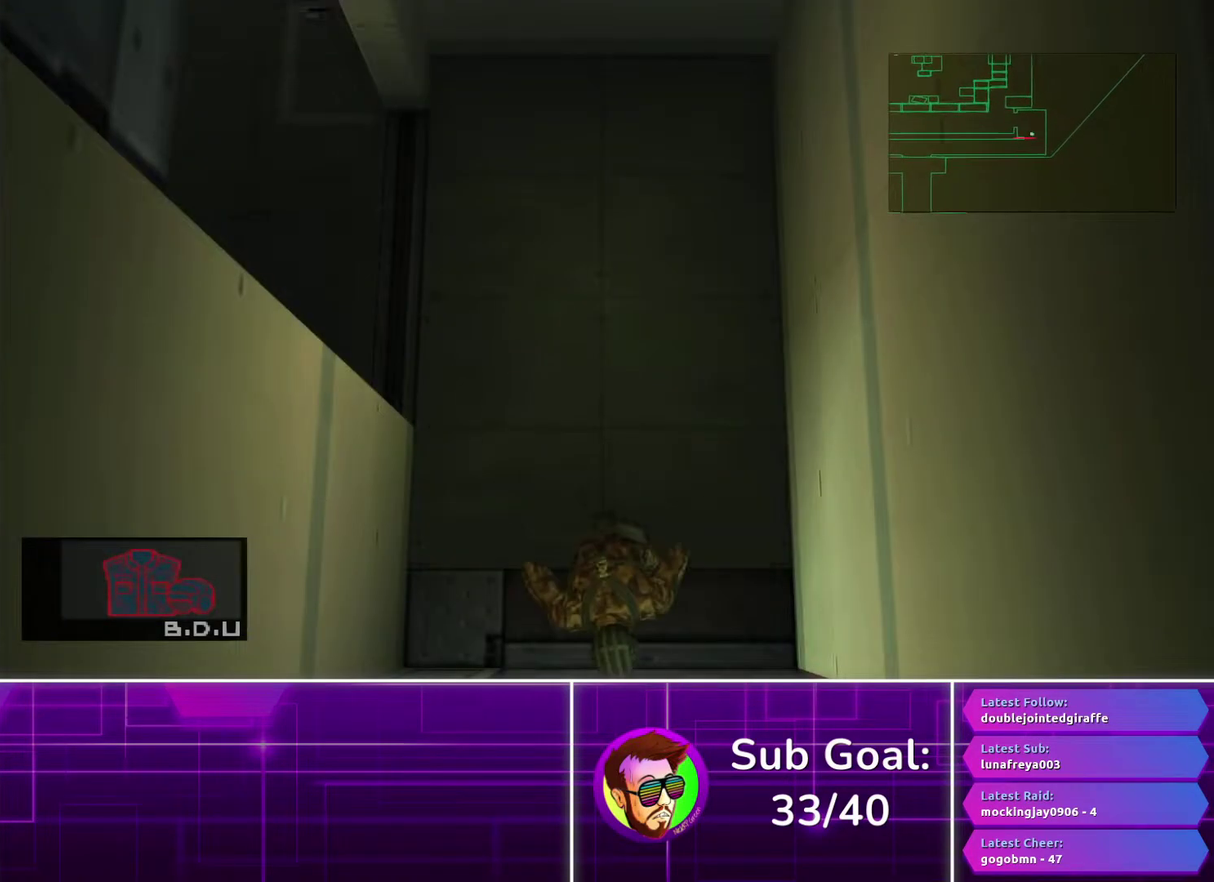
{"buttons": [], "left_stick": "down", "right_stick": "center", "events": []}
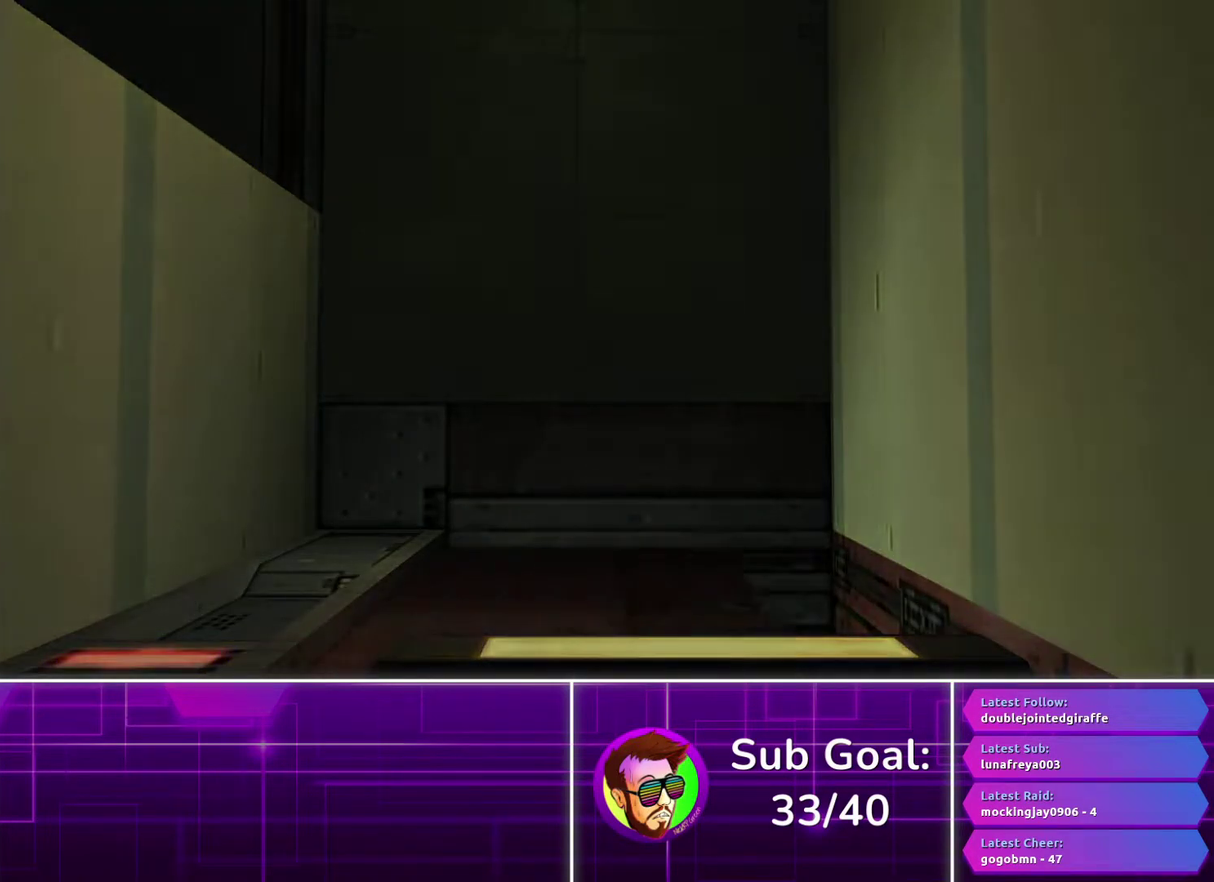
{"buttons": [], "left_stick": "center", "right_stick": "center", "events": [[183, "left_stick", "center"]]}
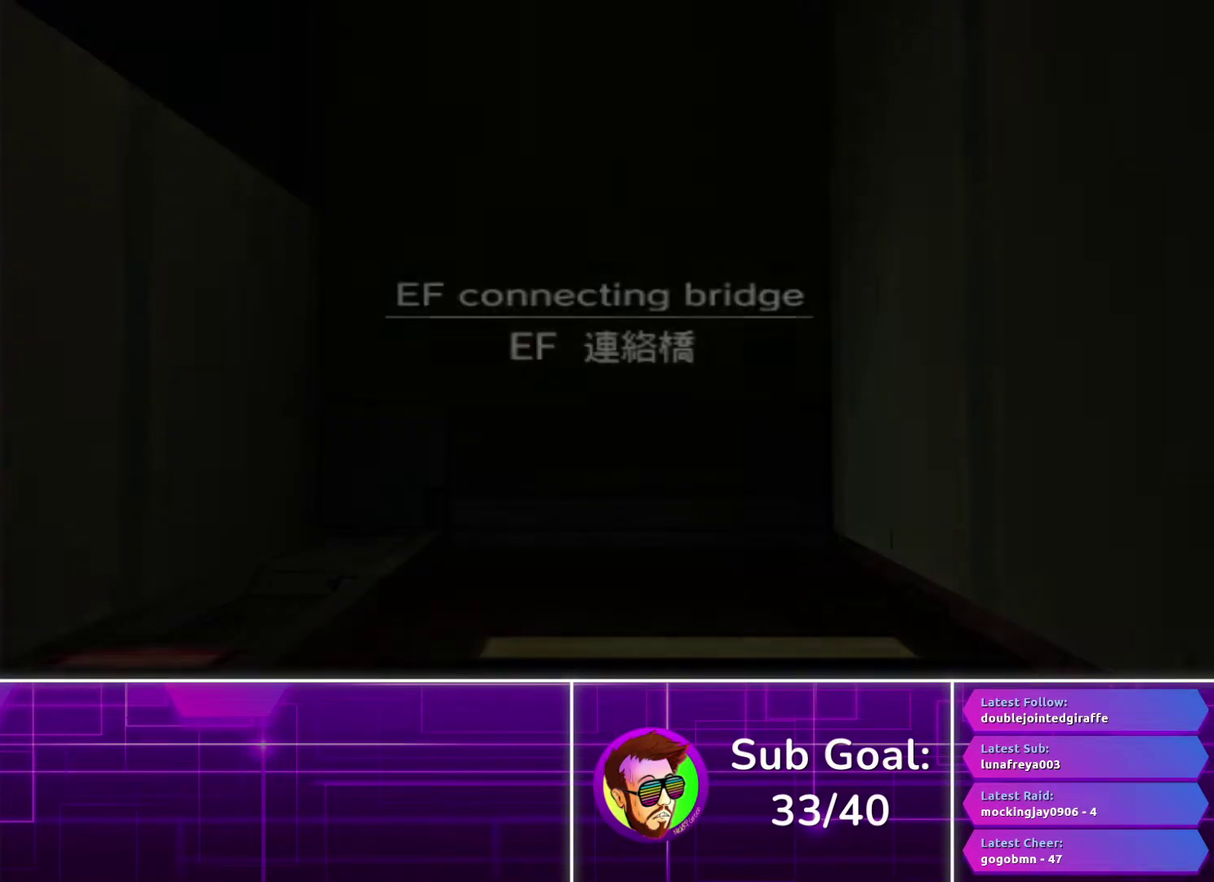
{"buttons": [], "left_stick": "center", "right_stick": "center", "events": []}
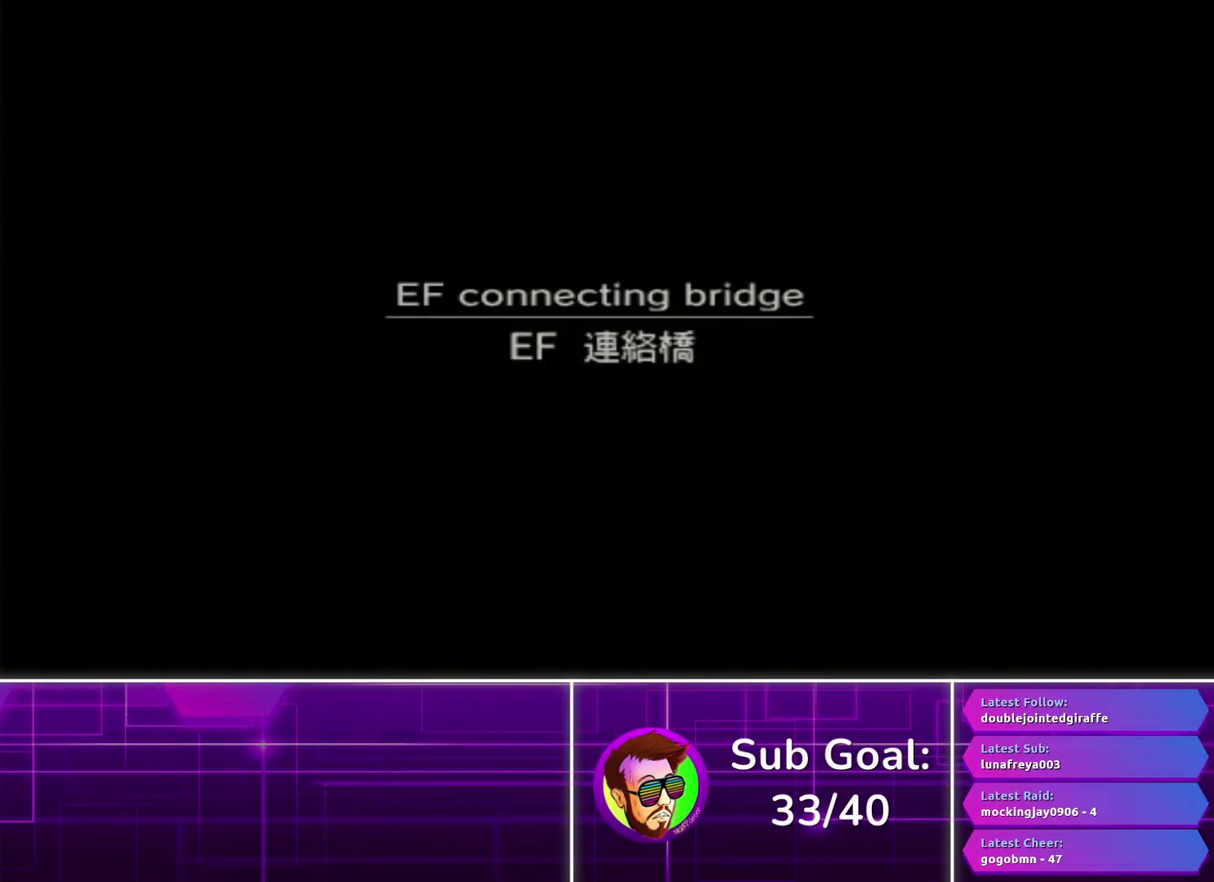
{"buttons": [], "left_stick": "center", "right_stick": "center", "events": []}
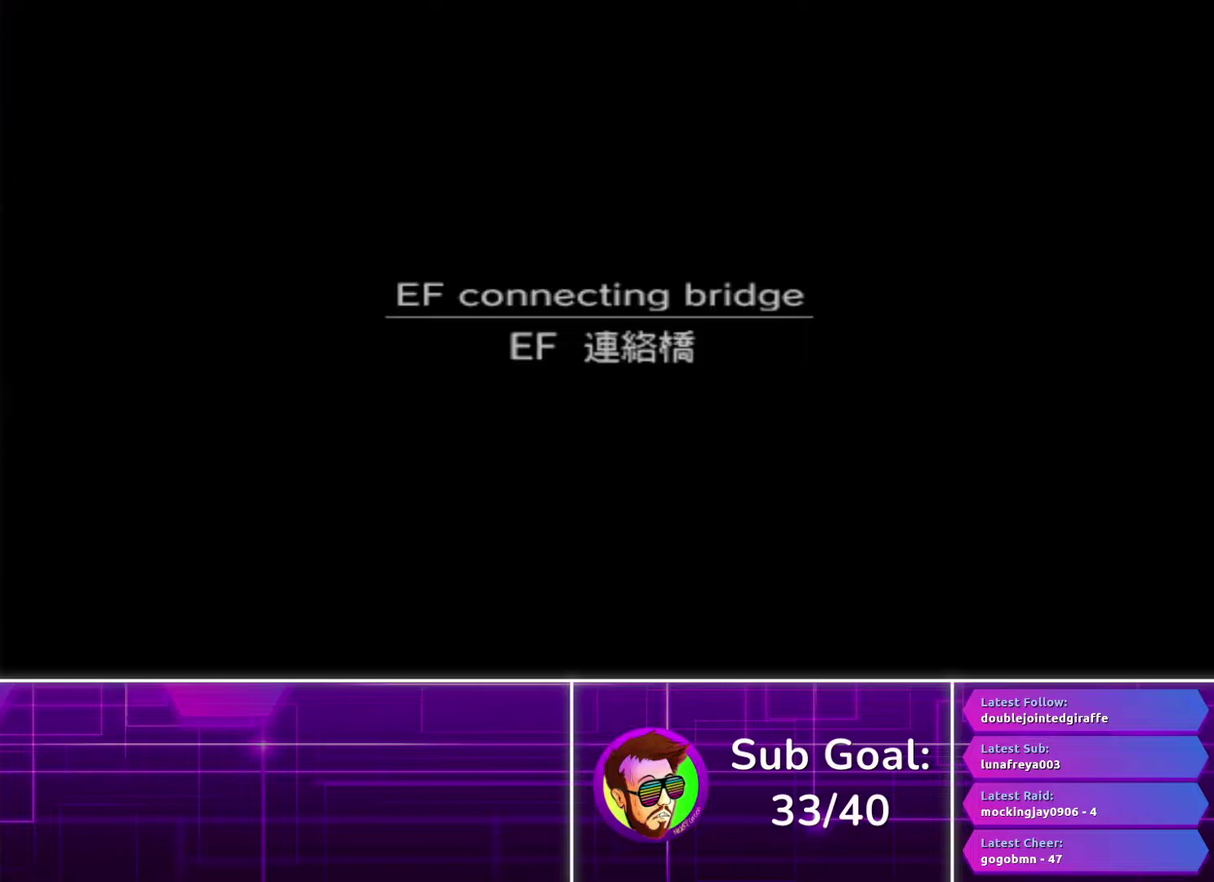
{"buttons": [], "left_stick": "center", "right_stick": "center", "events": []}
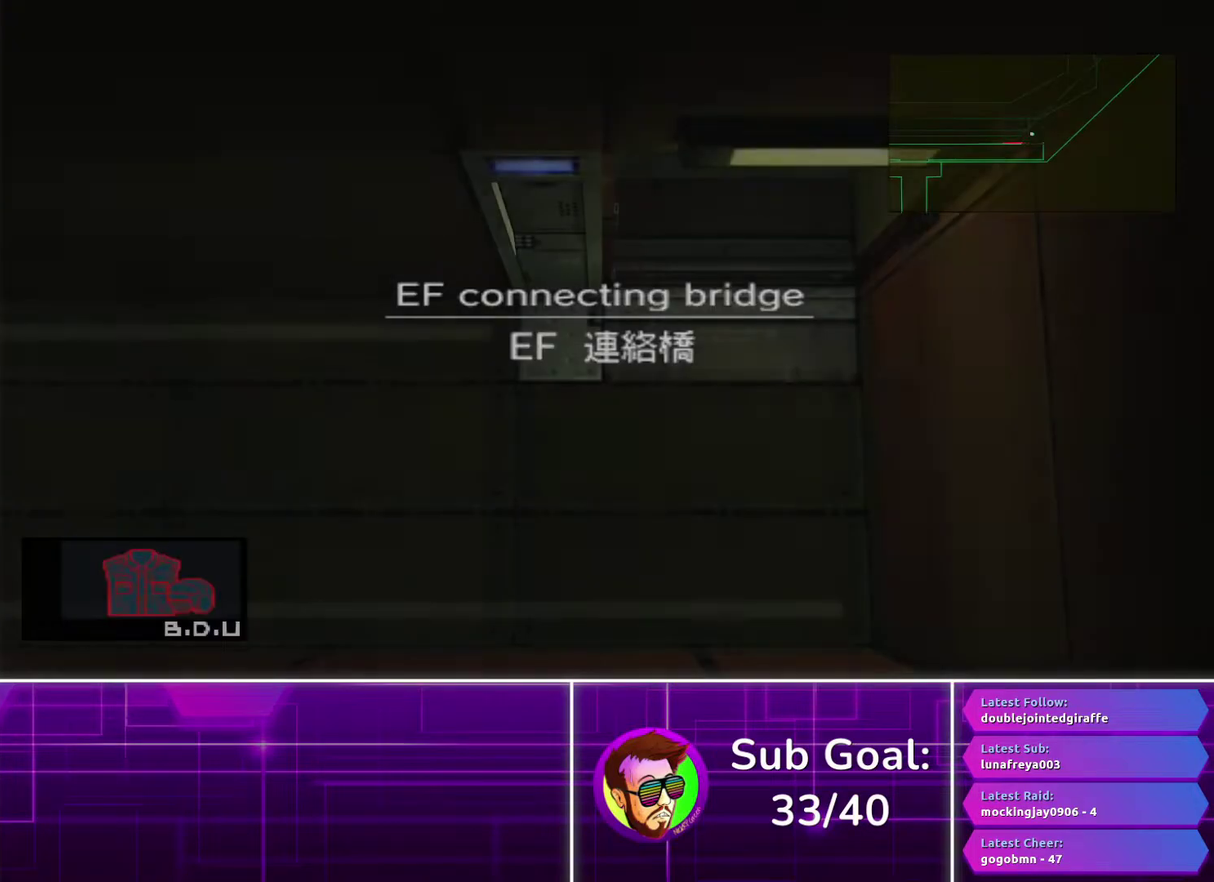
{"buttons": [], "left_stick": "left", "right_stick": "center", "events": [[300, "left_stick", "left"]]}
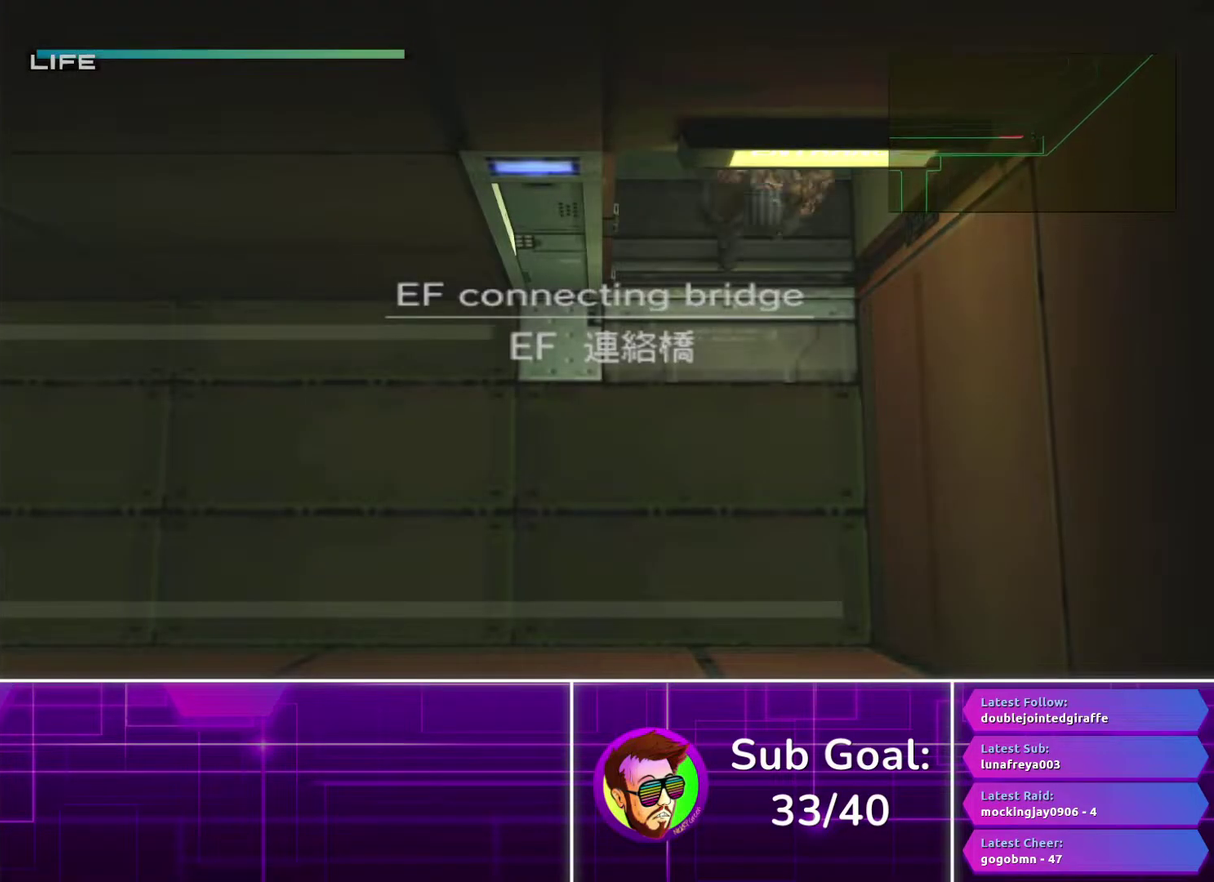
{"buttons": [], "left_stick": "left", "right_stick": "center", "events": []}
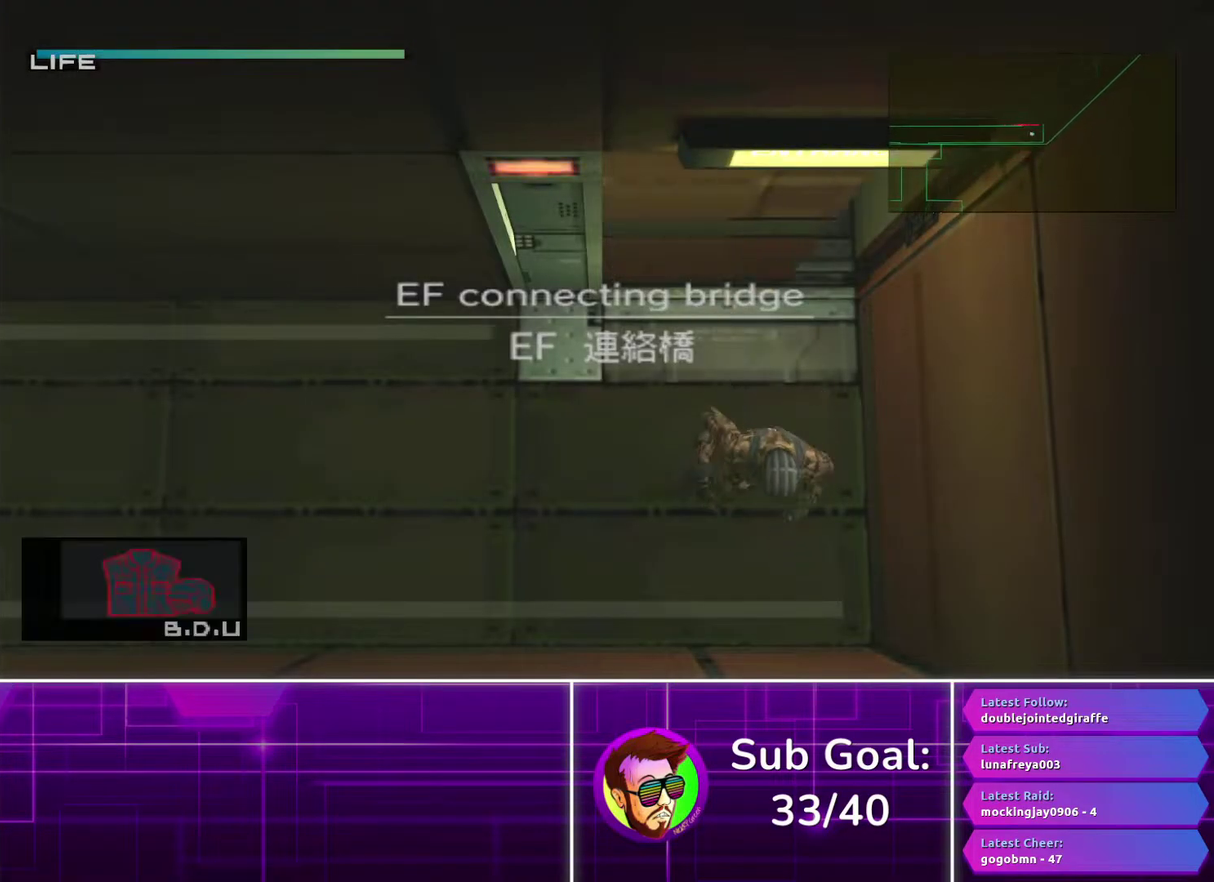
{"buttons": [], "left_stick": "left", "right_stick": "center", "events": [[167, "CROSS", "down"], [250, "CROSS", "up"]]}
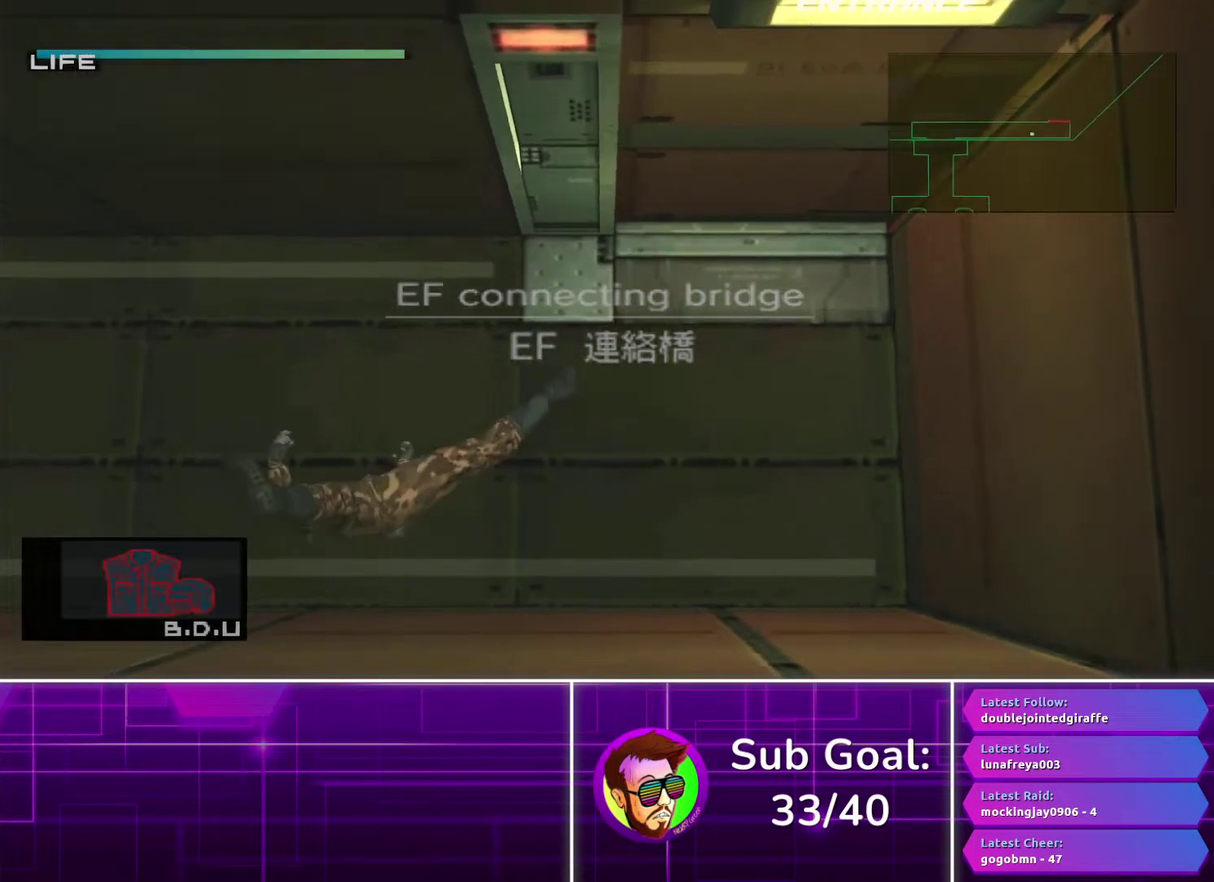
{"buttons": [], "left_stick": "left", "right_stick": "center", "events": [[100, "left_stick", "center"], [233, "left_stick", "left"]]}
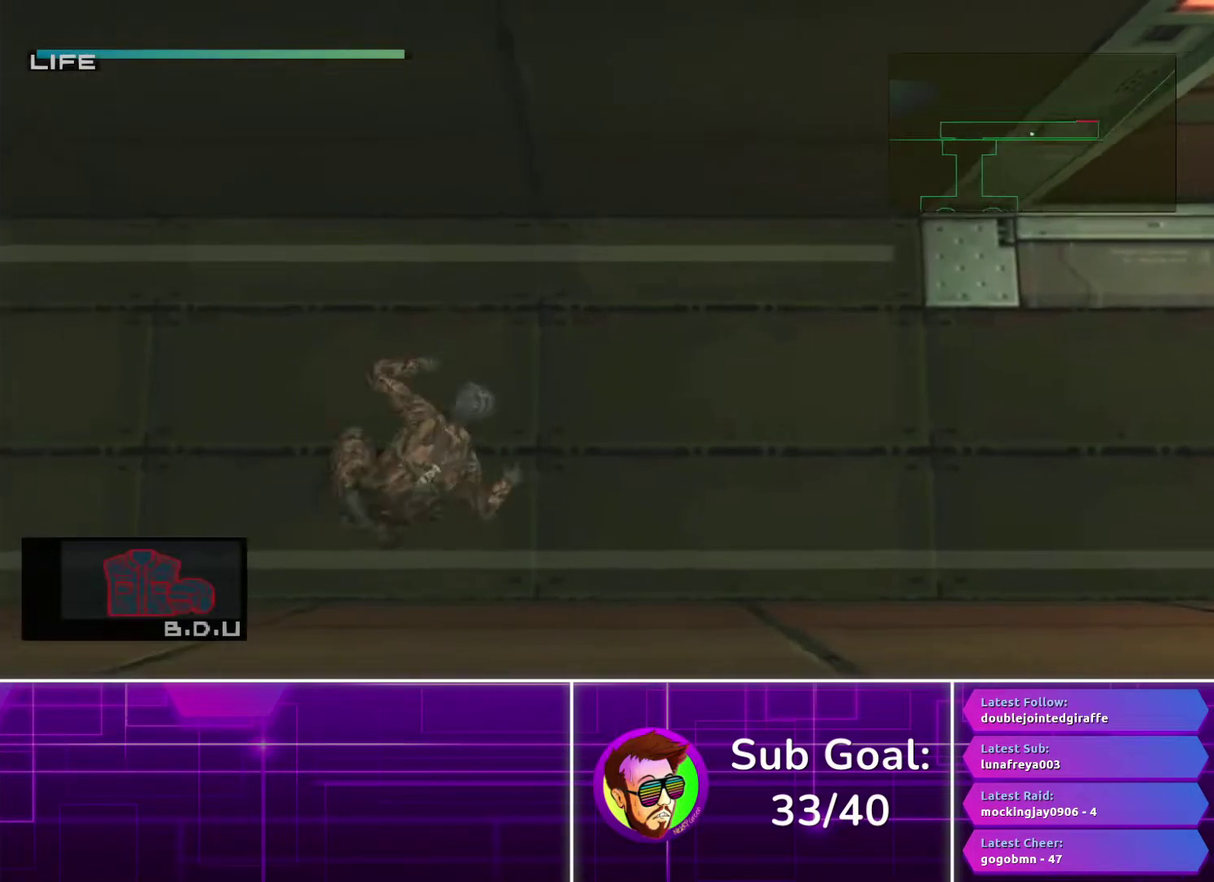
{"buttons": [], "left_stick": "left", "right_stick": "center", "events": []}
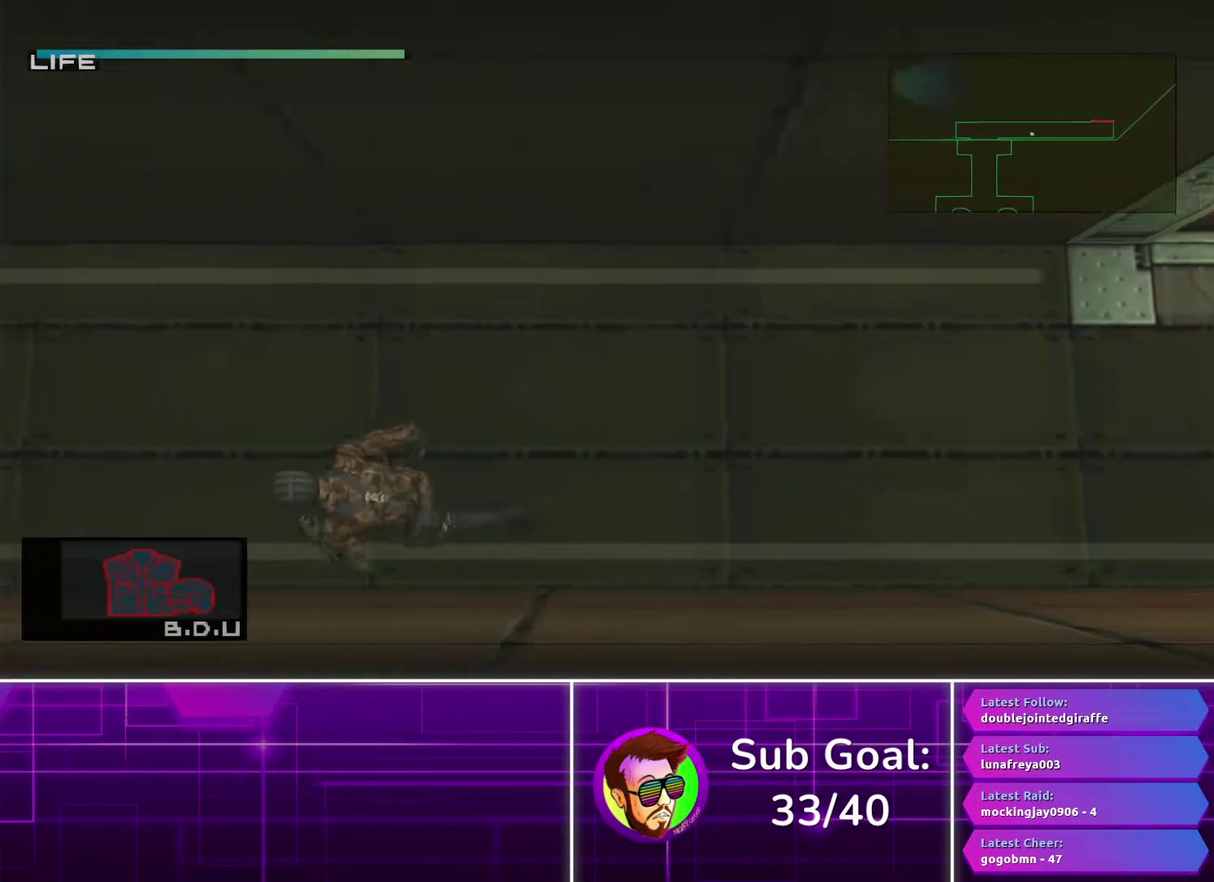
{"buttons": [], "left_stick": "left", "right_stick": "center", "events": []}
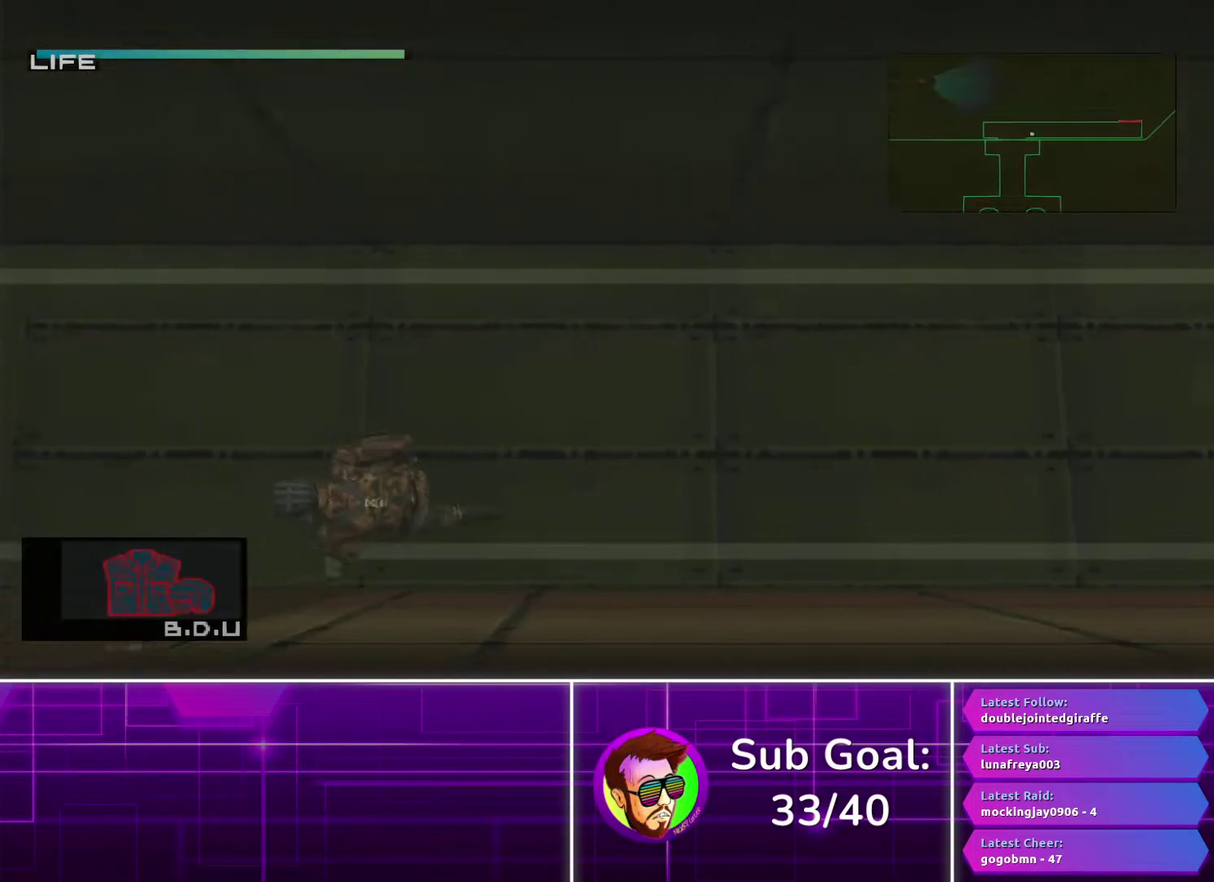
{"buttons": [], "left_stick": "down", "right_stick": "center", "events": [[133, "left_stick", "down-left"], [333, "left_stick", "down"]]}
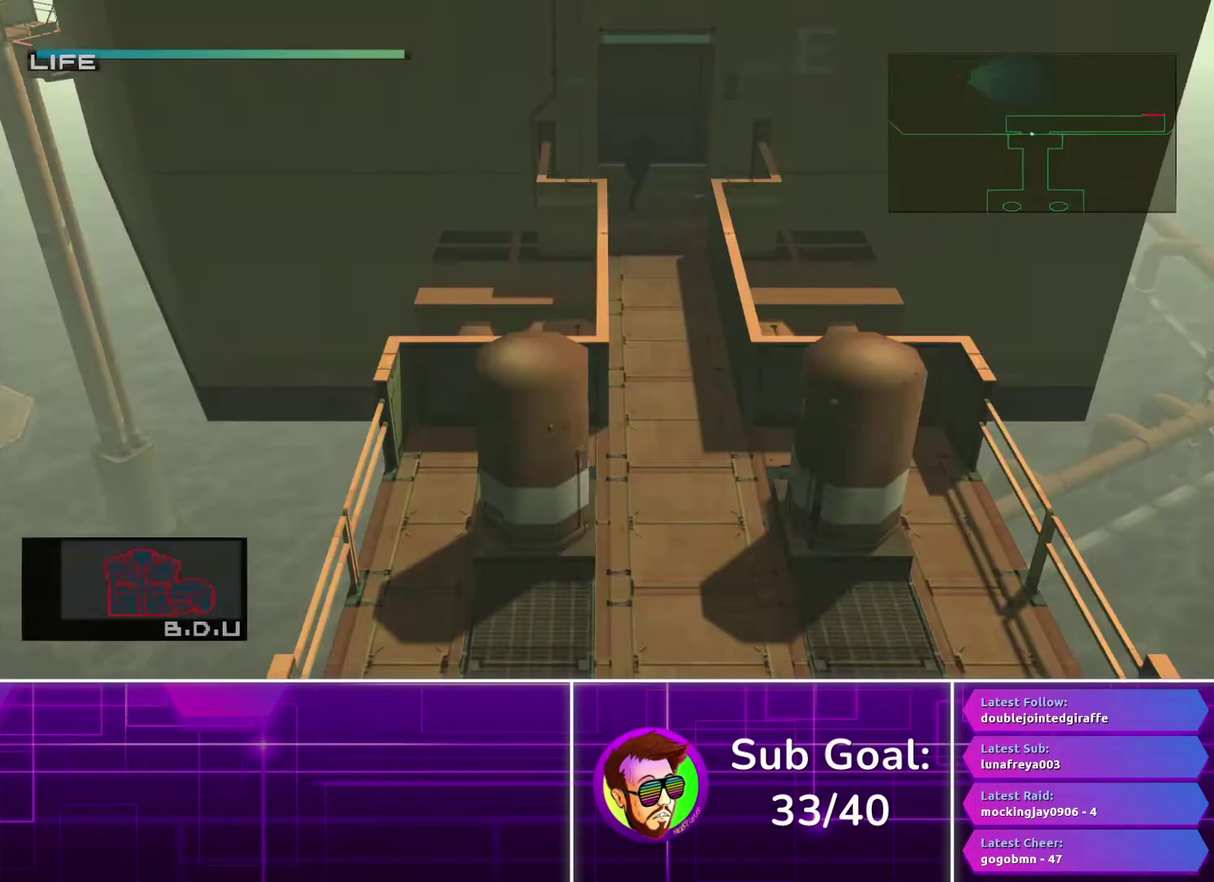
{"buttons": [], "left_stick": "down", "right_stick": "center", "events": []}
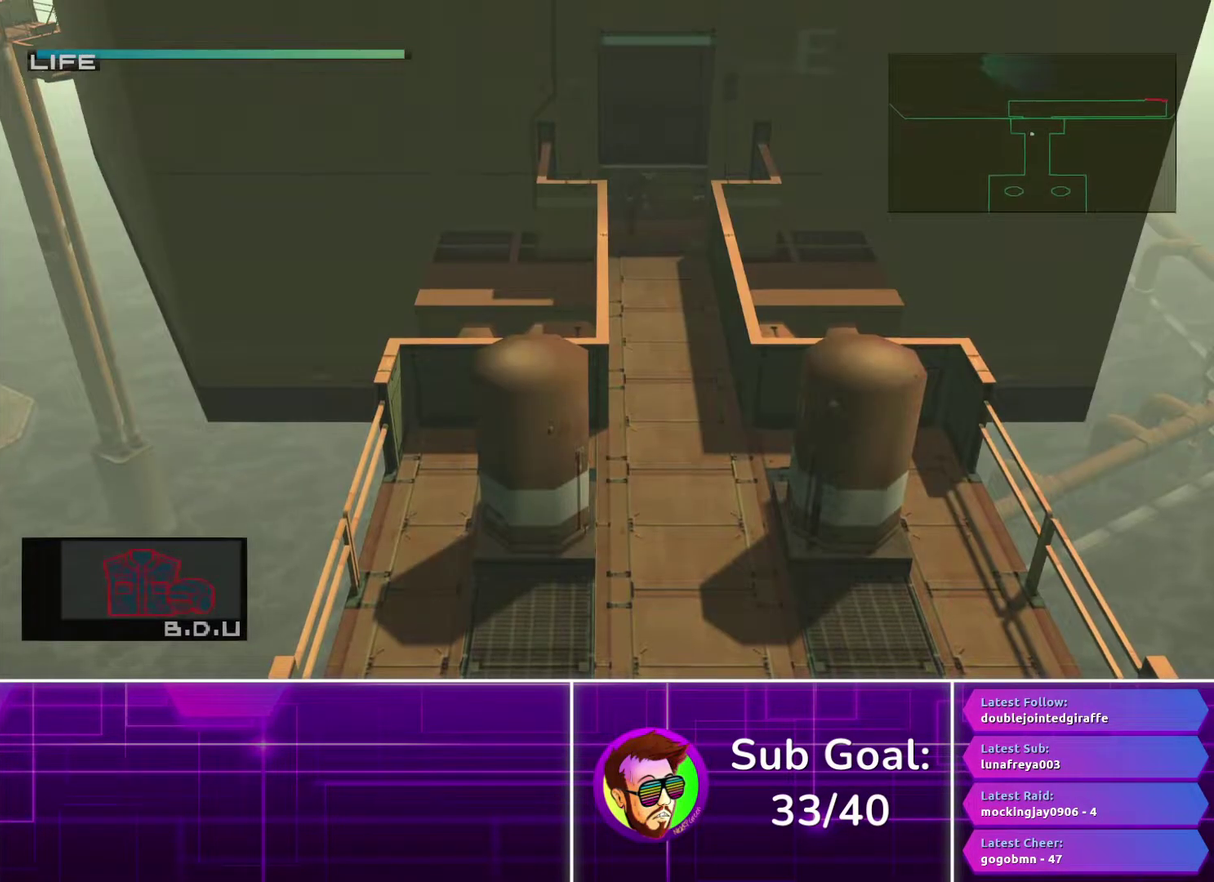
{"buttons": [], "left_stick": "down", "right_stick": "center", "events": []}
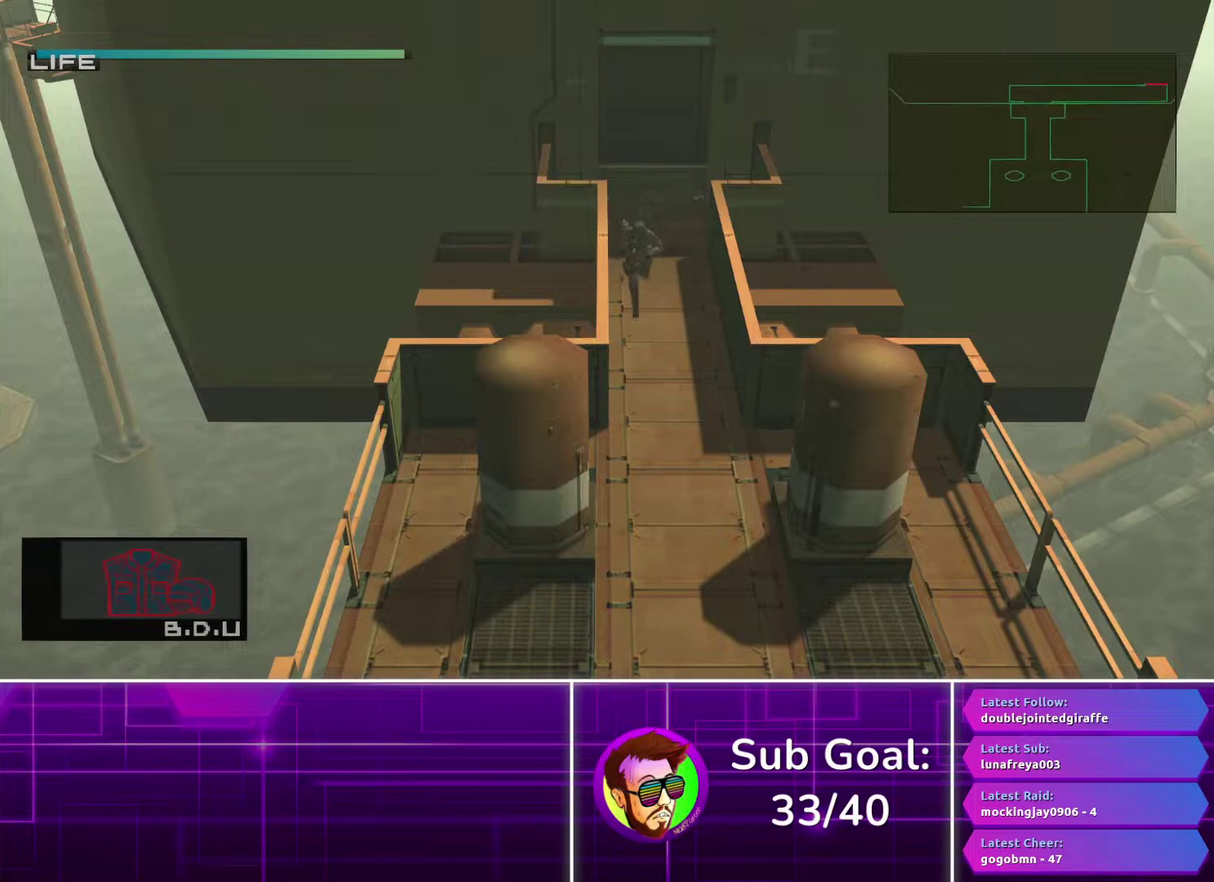
{"buttons": [], "left_stick": "down", "right_stick": "center", "events": []}
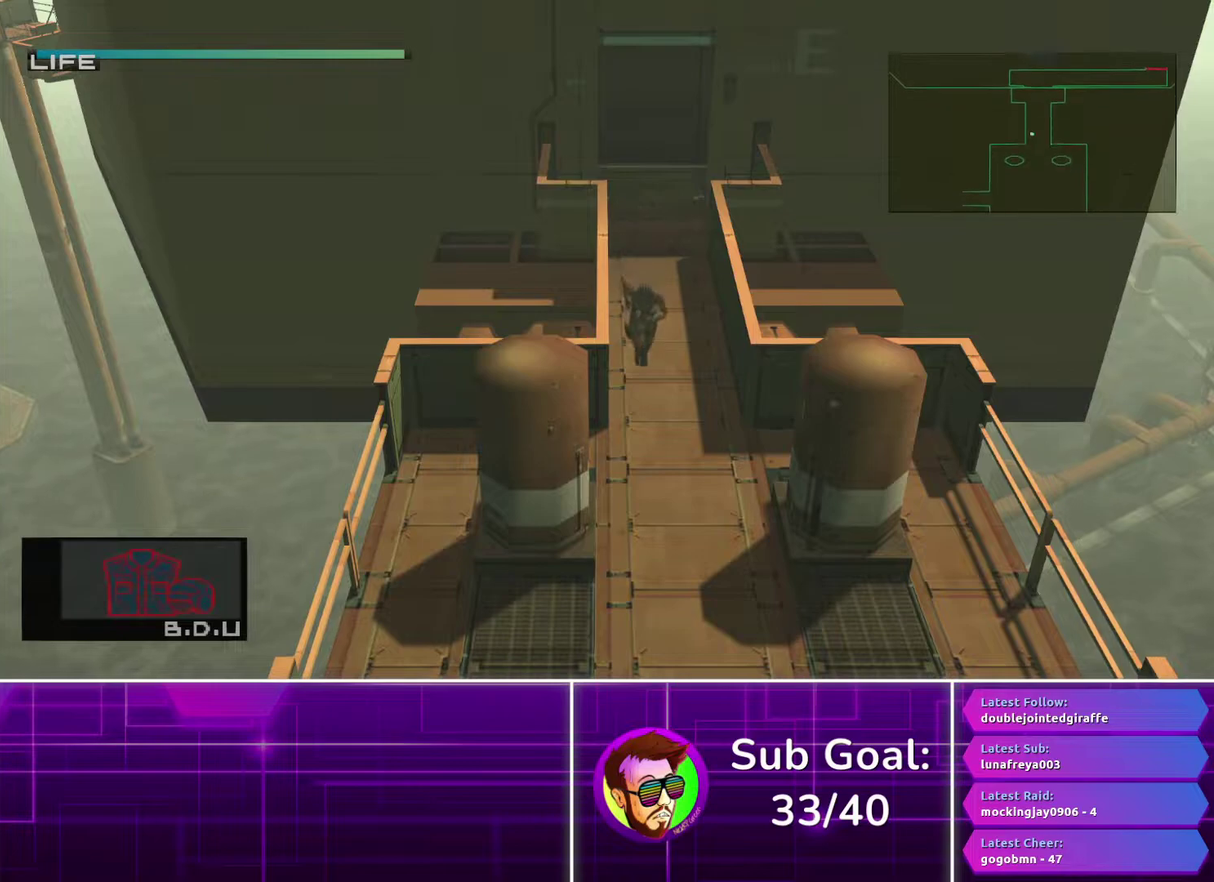
{"buttons": [], "left_stick": "down", "right_stick": "center", "events": []}
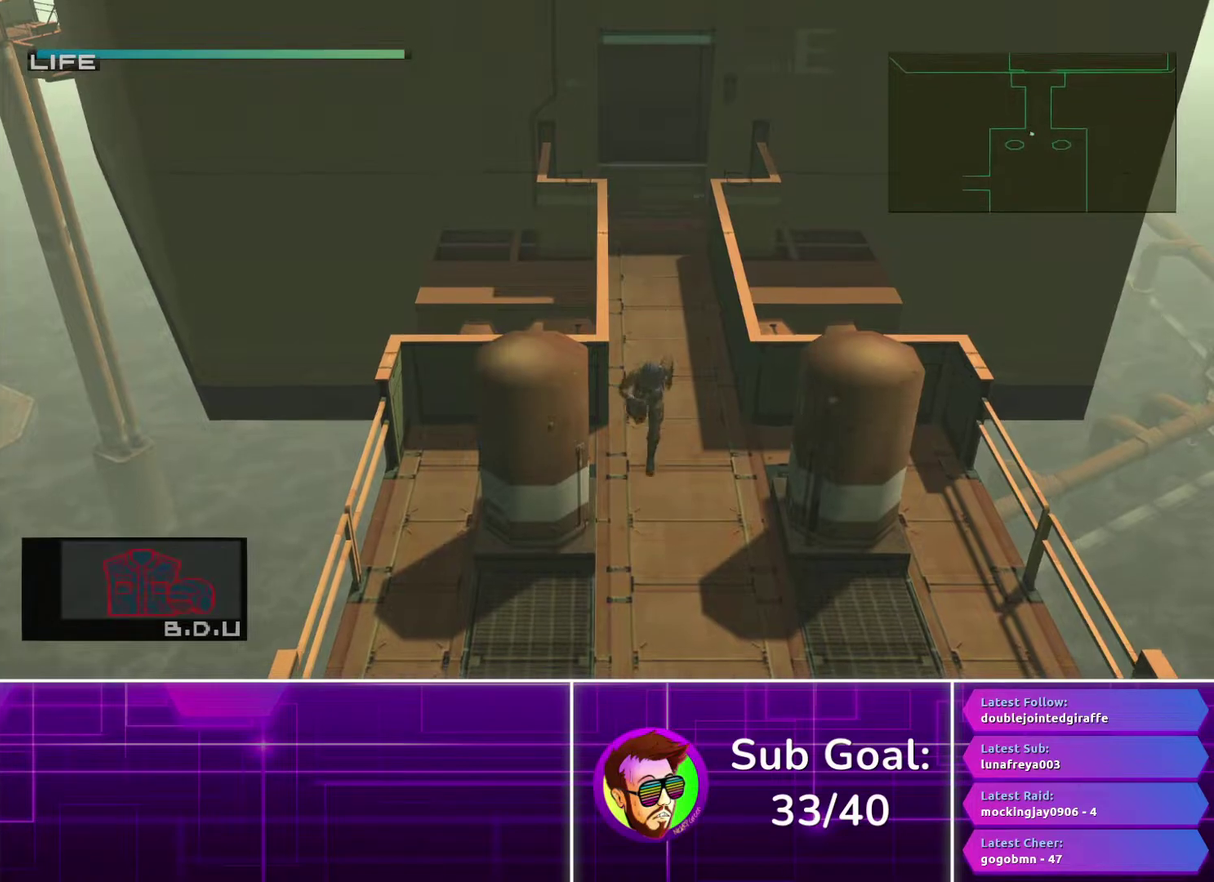
{"buttons": [], "left_stick": "down-left", "right_stick": "center", "events": [[450, "left_stick", "down-left"]]}
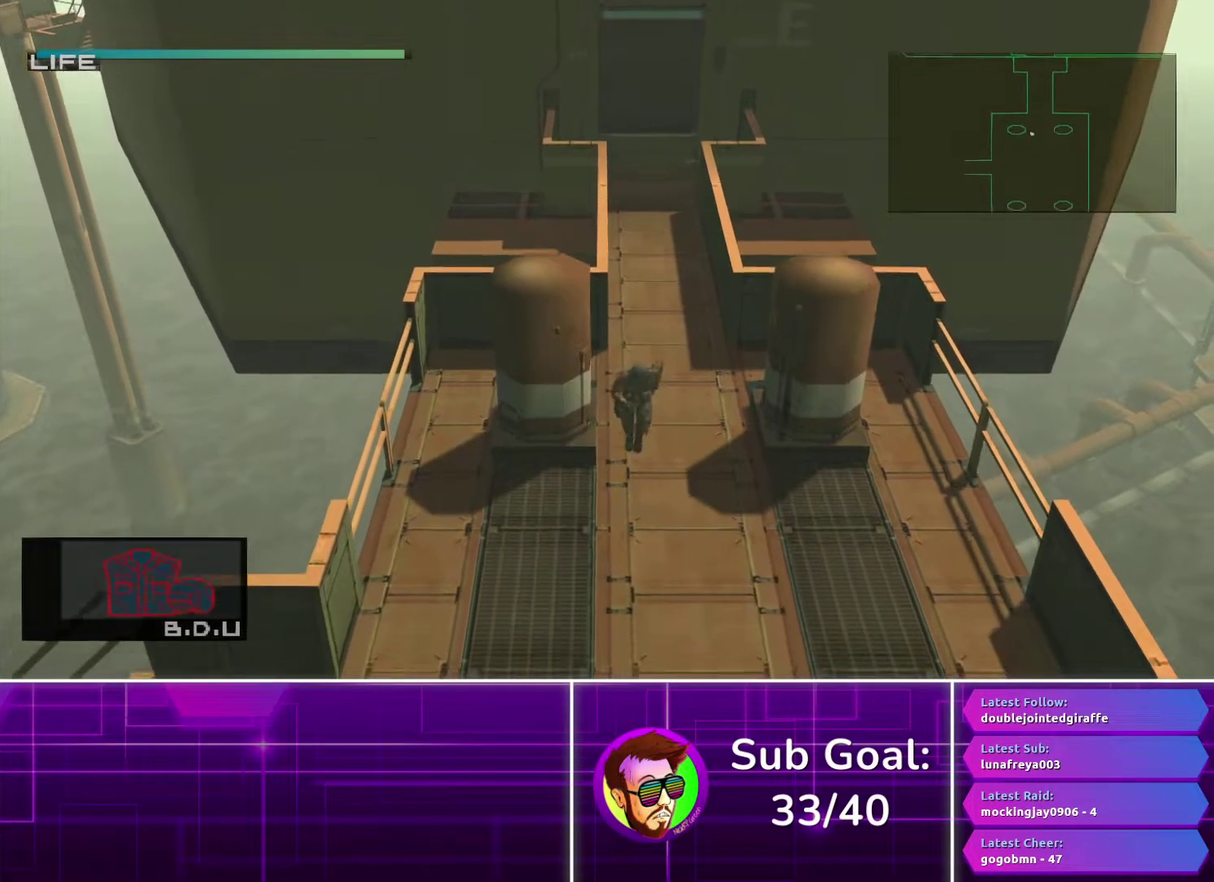
{"buttons": [], "left_stick": "down-left", "right_stick": "center", "events": []}